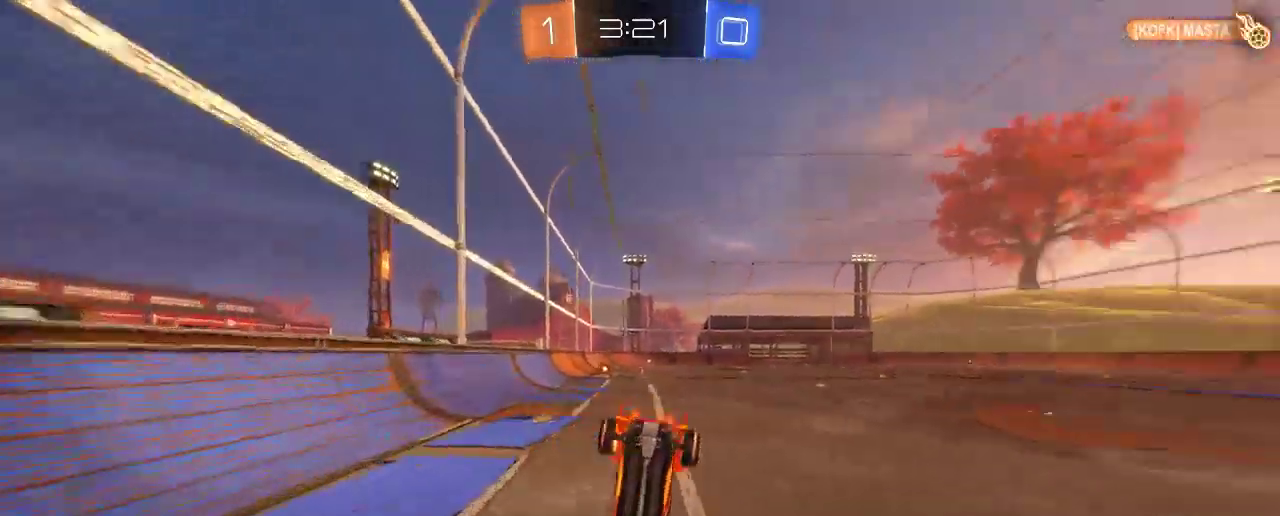
Gameplay with a controller (Xbox layout); each line is a JSON object with the inputs held at the frame after it. "events" lists button and stick changes between this image and that frame as [ms after this image, input, new state], when the widget could be followed in between. Not read: R3.
{"buttons": ["R2"], "left_stick": "center", "right_stick": "center", "events": [[133, "Y", "up"], [250, "left_stick", "center"]]}
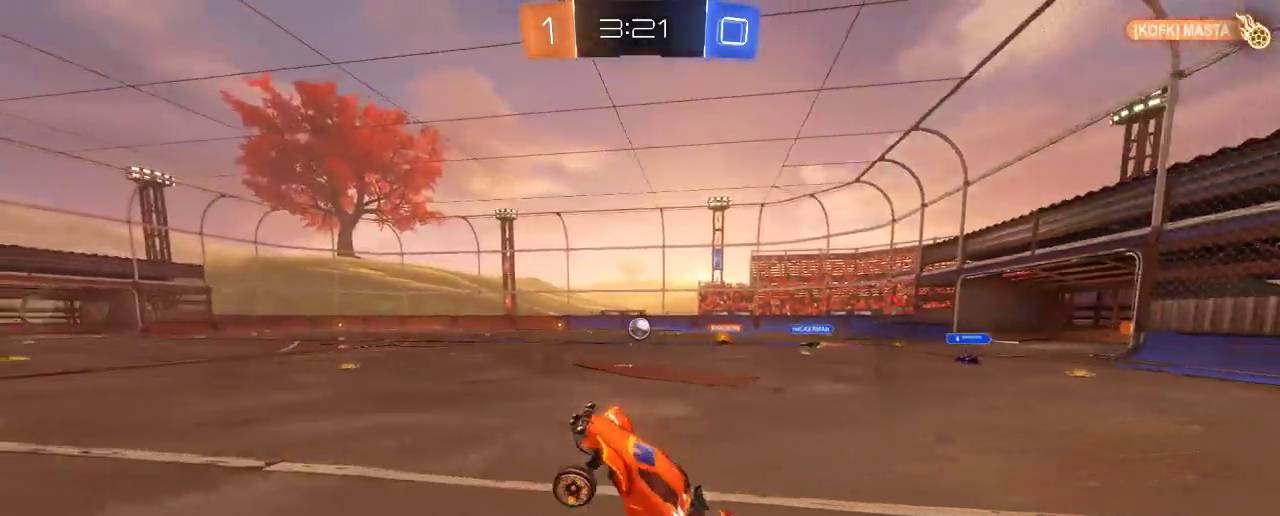
{"buttons": ["B", "R2"], "left_stick": "right", "right_stick": "center", "events": [[400, "B", "down"], [433, "left_stick", "right"]]}
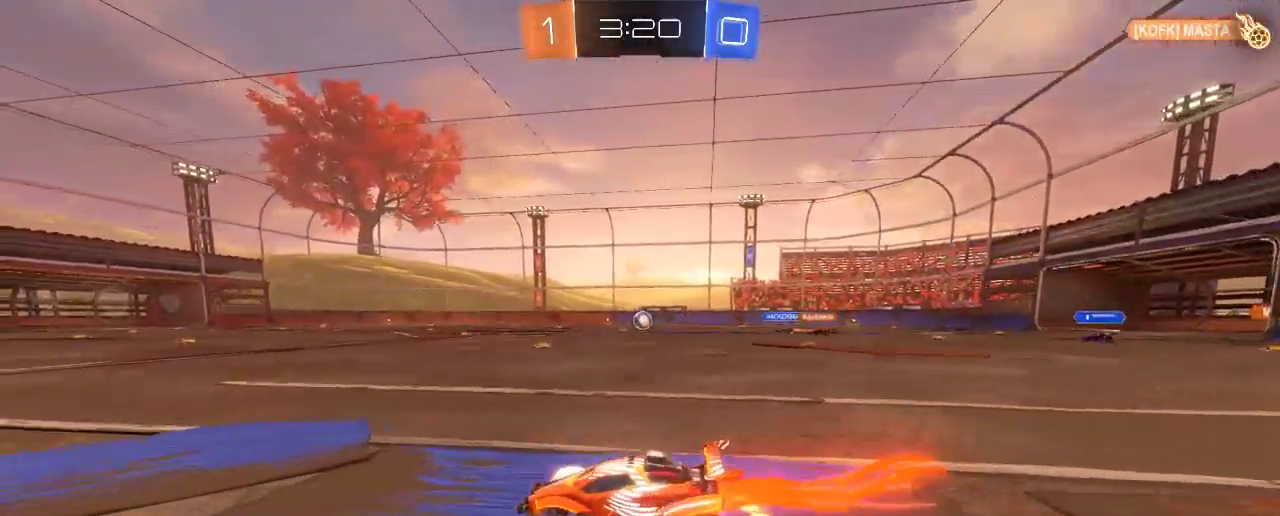
{"buttons": ["B", "R2"], "left_stick": "left", "right_stick": "center", "events": [[83, "left_stick", "center"], [367, "left_stick", "left"]]}
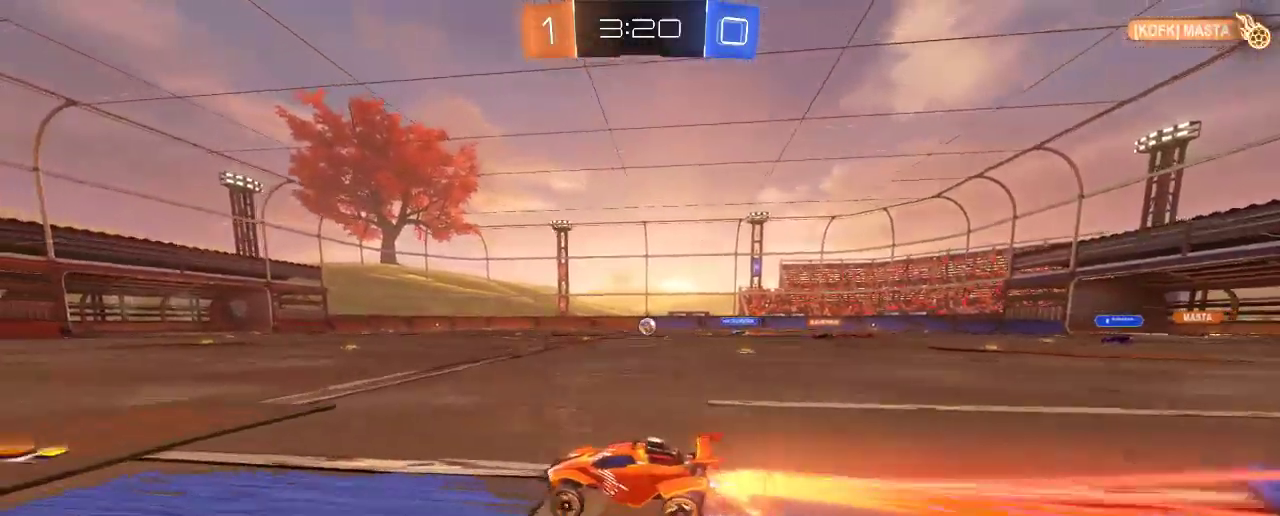
{"buttons": ["A", "R2"], "left_stick": "up", "right_stick": "center", "events": [[17, "left_stick", "center"], [150, "left_stick", "right"], [350, "left_stick", "up-right"], [400, "A", "down"], [433, "B", "up"], [483, "left_stick", "up"]]}
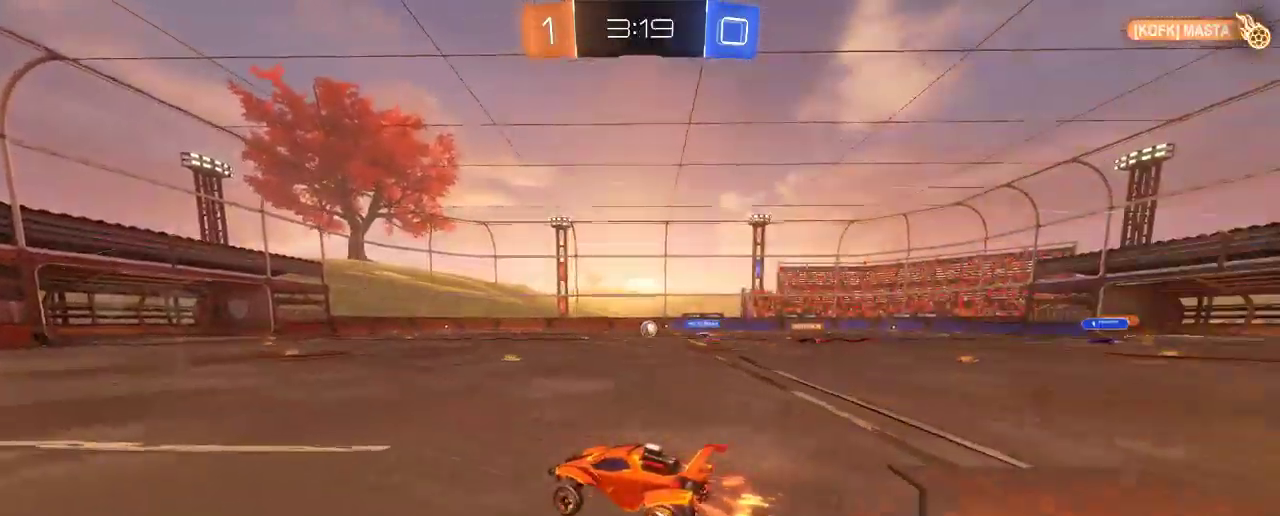
{"buttons": ["R2"], "left_stick": "up", "right_stick": "center", "events": [[100, "A", "up"], [167, "A", "down"], [467, "A", "up"]]}
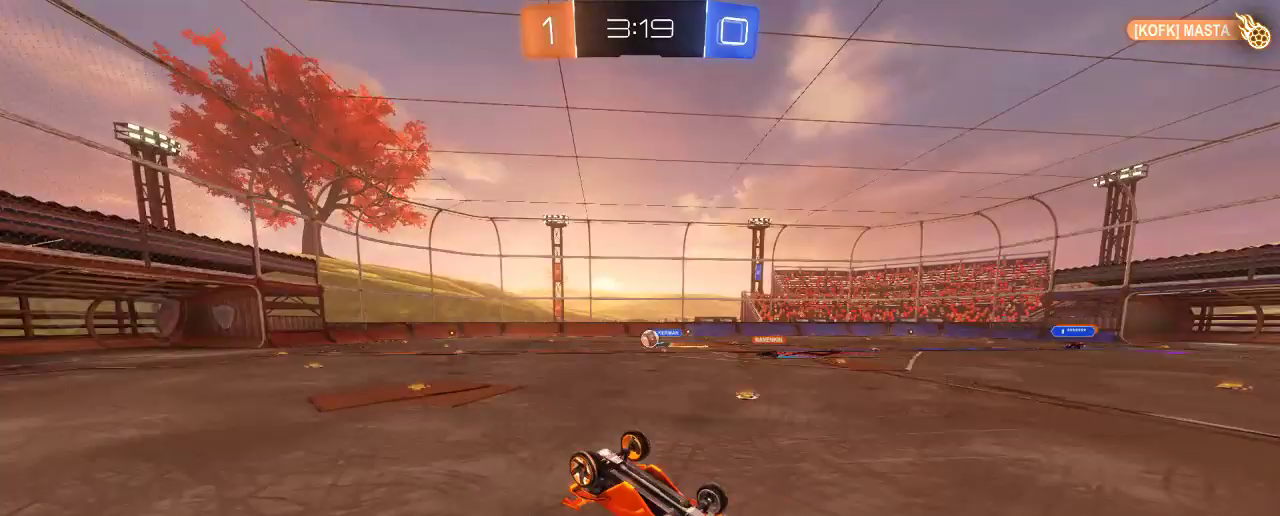
{"buttons": ["R2"], "left_stick": "center", "right_stick": "center", "events": [[217, "left_stick", "center"]]}
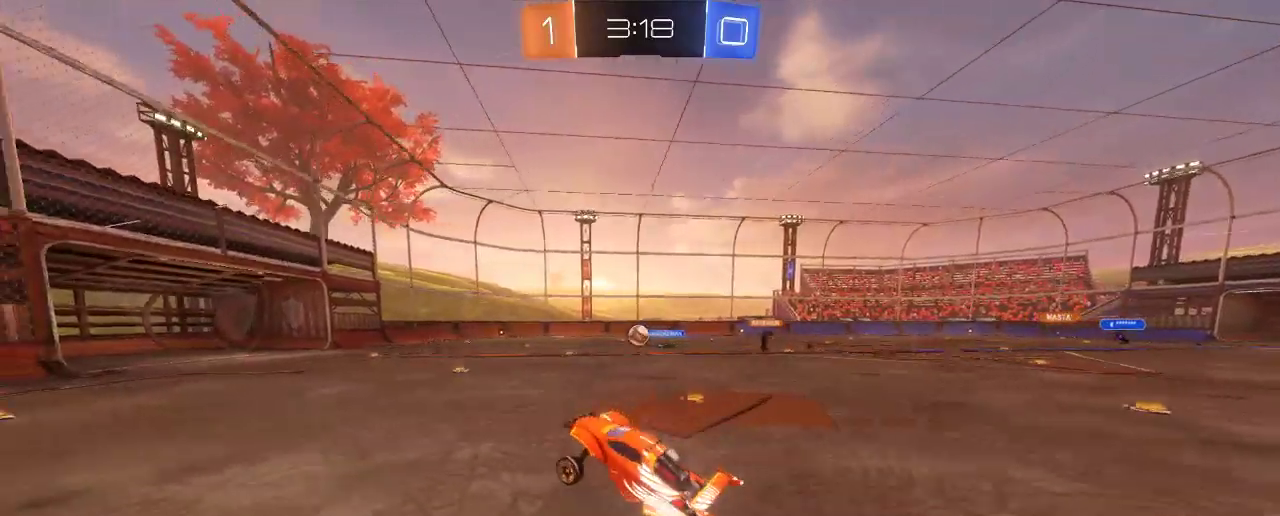
{"buttons": ["B", "R2"], "left_stick": "center", "right_stick": "center", "events": [[300, "B", "down"]]}
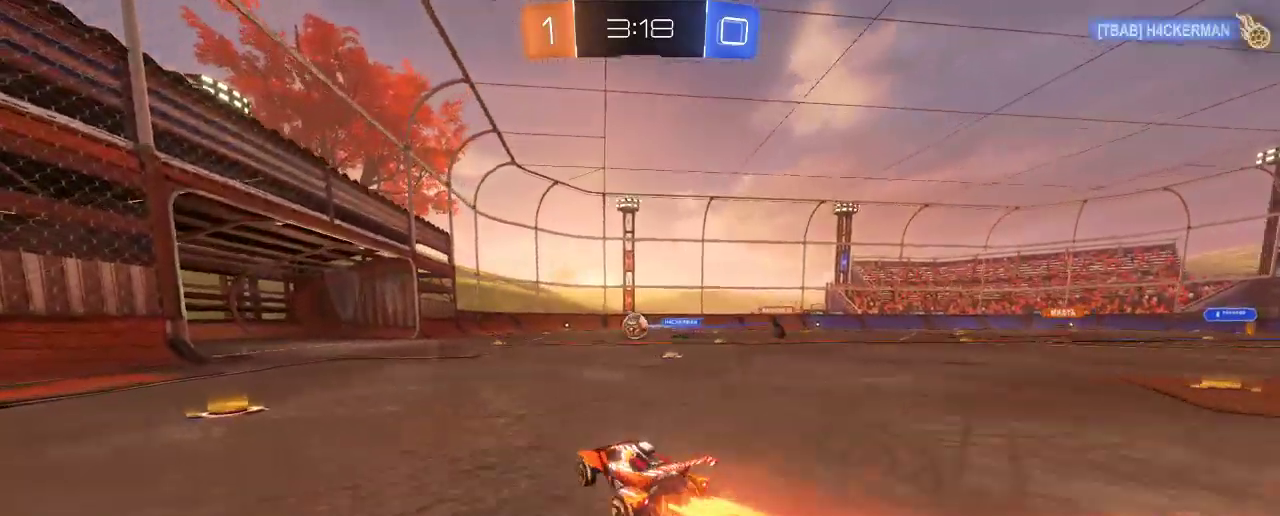
{"buttons": ["B", "R2"], "left_stick": "left", "right_stick": "center", "events": [[117, "left_stick", "right"], [183, "left_stick", "center"], [283, "left_stick", "left"]]}
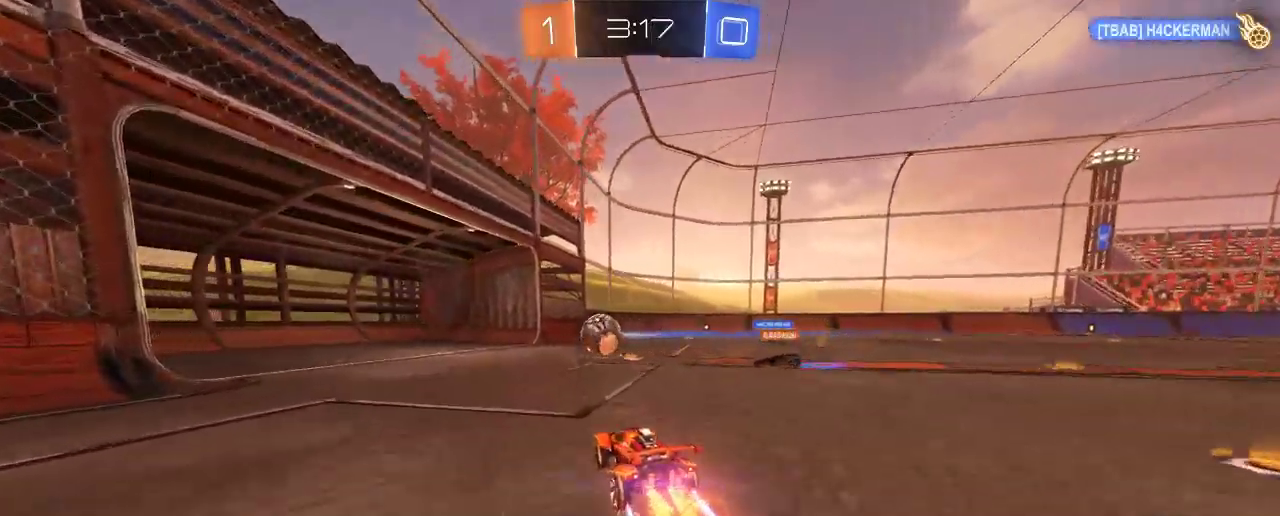
{"buttons": [], "left_stick": "center", "right_stick": "center", "events": [[67, "B", "up"], [83, "left_stick", "center"], [167, "L2", "down"], [167, "R2", "up"], [433, "L2", "up"]]}
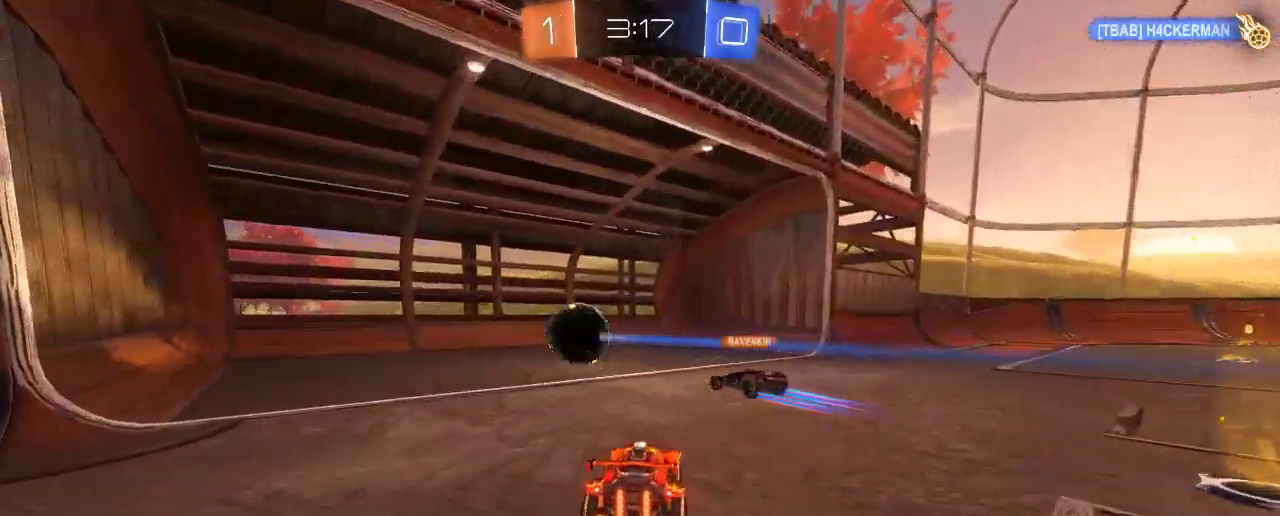
{"buttons": [], "left_stick": "center", "right_stick": "center", "events": []}
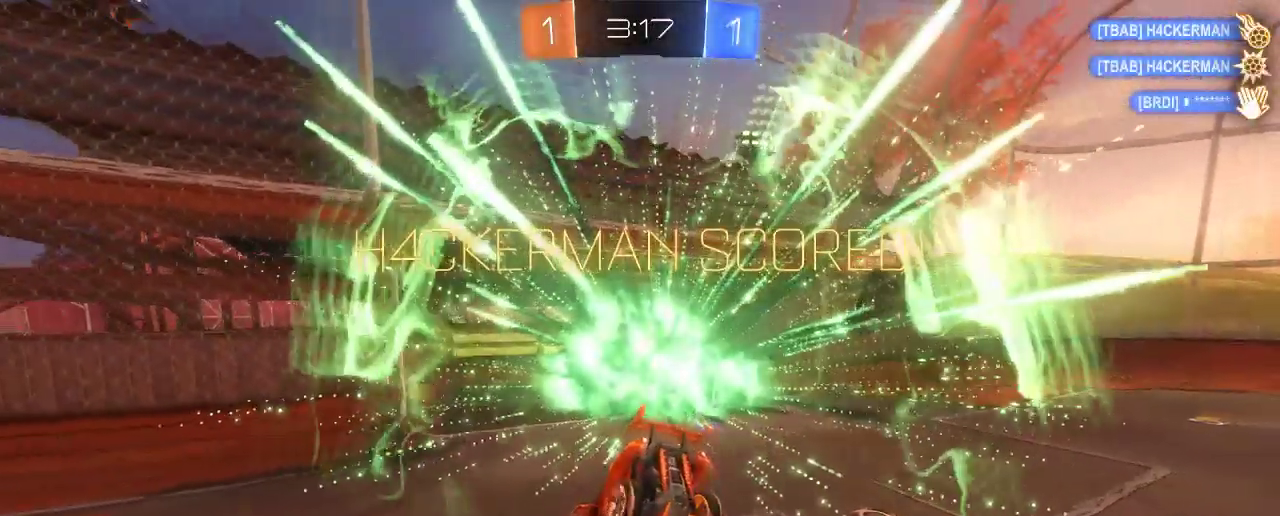
{"buttons": [], "left_stick": "center", "right_stick": "center", "events": []}
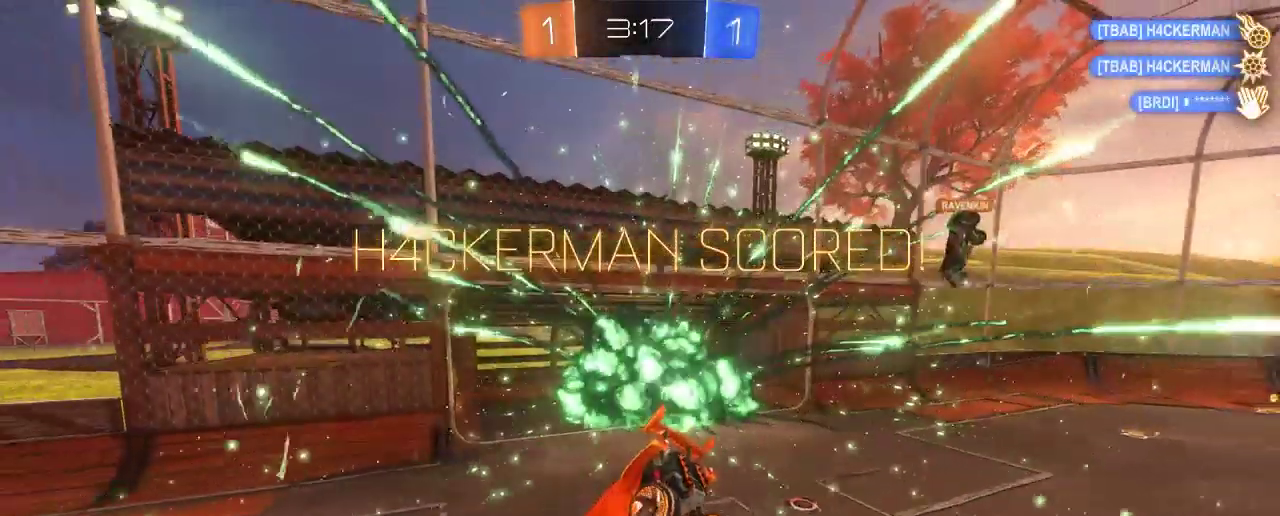
{"buttons": [], "left_stick": "center", "right_stick": "center", "events": []}
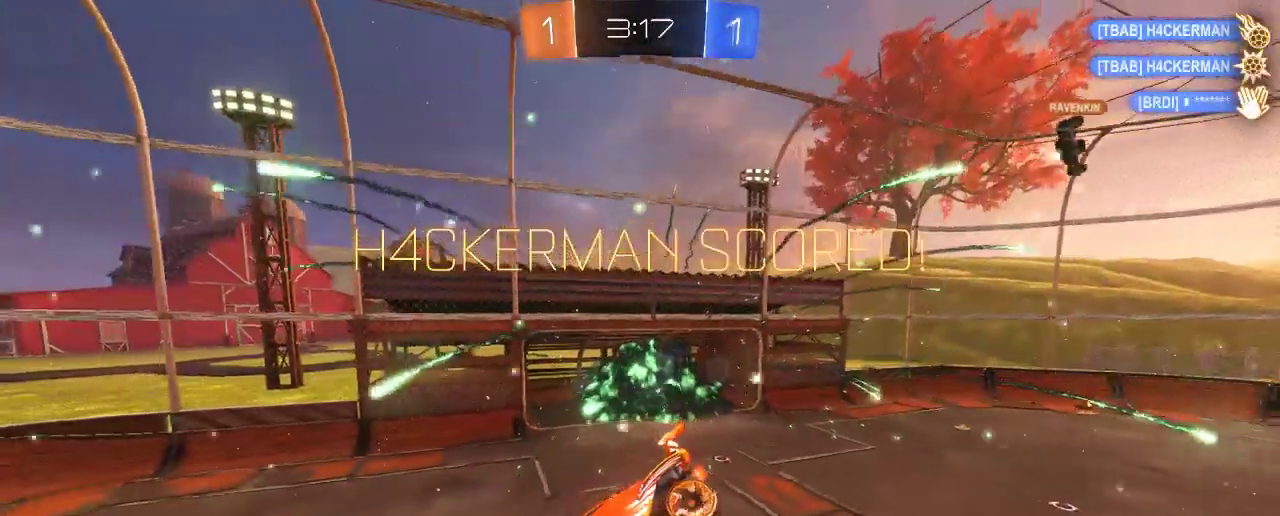
{"buttons": [], "left_stick": "center", "right_stick": "center", "events": []}
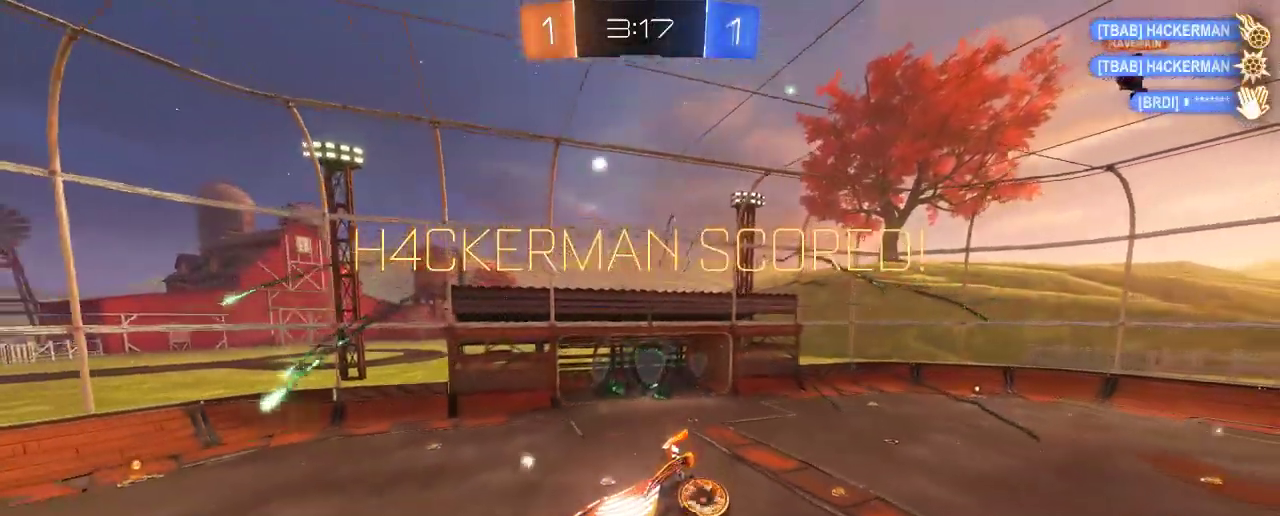
{"buttons": [], "left_stick": "center", "right_stick": "center", "events": []}
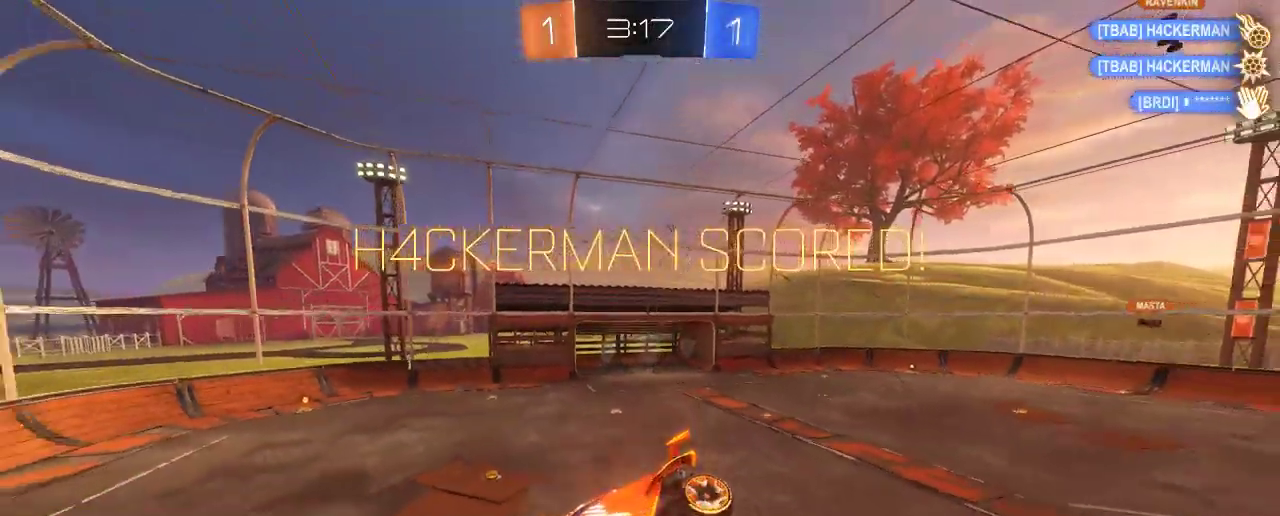
{"buttons": [], "left_stick": "center", "right_stick": "center", "events": []}
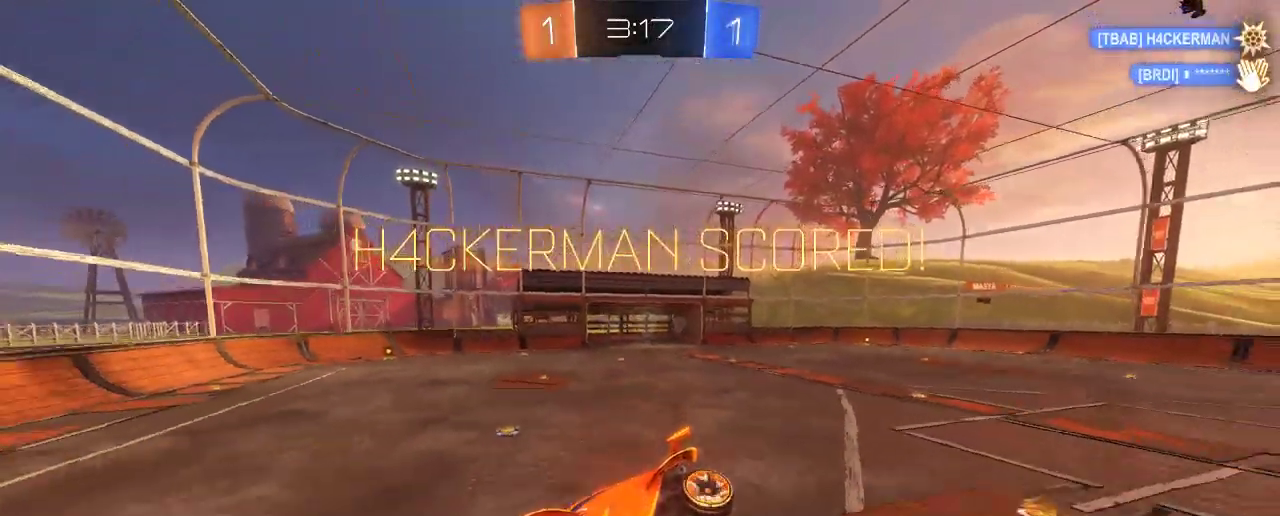
{"buttons": [], "left_stick": "center", "right_stick": "center", "events": []}
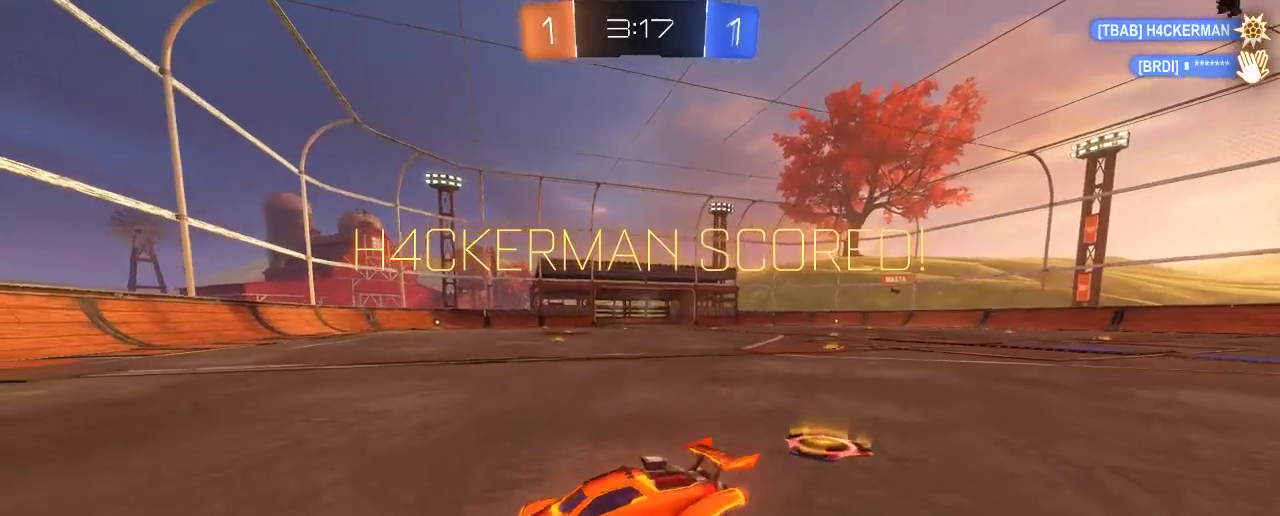
{"buttons": ["DPAD_UP"], "left_stick": "center", "right_stick": "center", "events": [[467, "DPAD_UP", "down"]]}
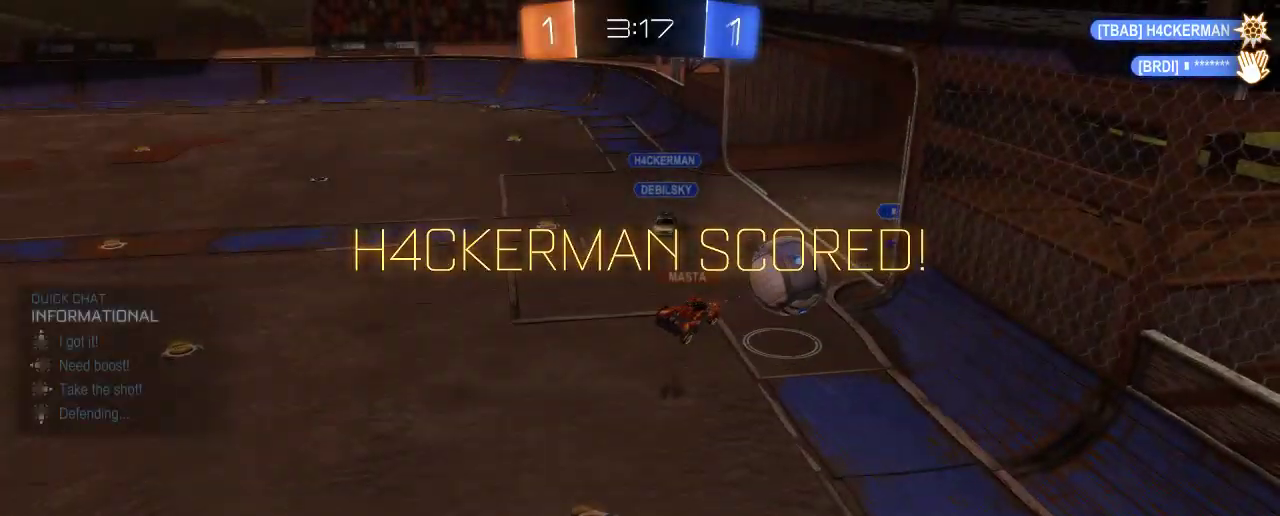
{"buttons": [], "left_stick": "center", "right_stick": "center", "events": [[33, "DPAD_UP", "up"]]}
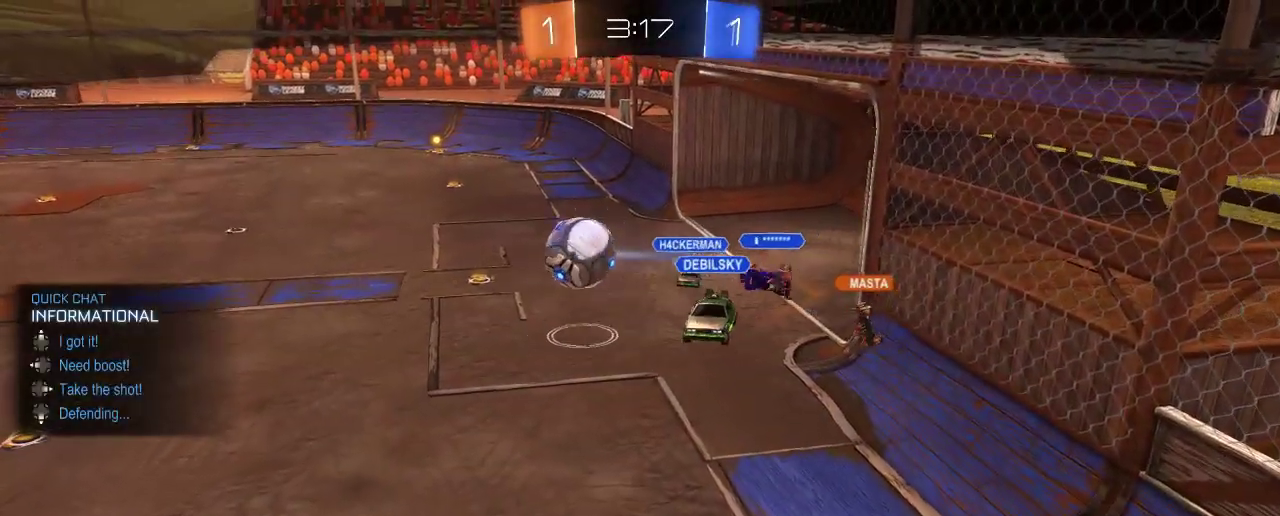
{"buttons": [], "left_stick": "center", "right_stick": "center", "events": []}
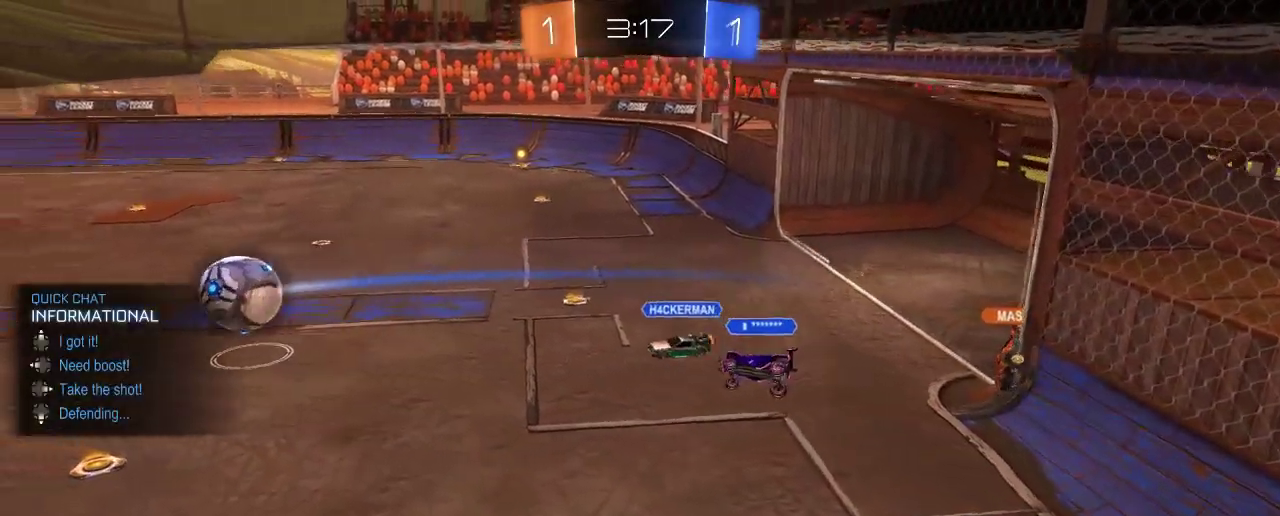
{"buttons": [], "left_stick": "center", "right_stick": "center", "events": []}
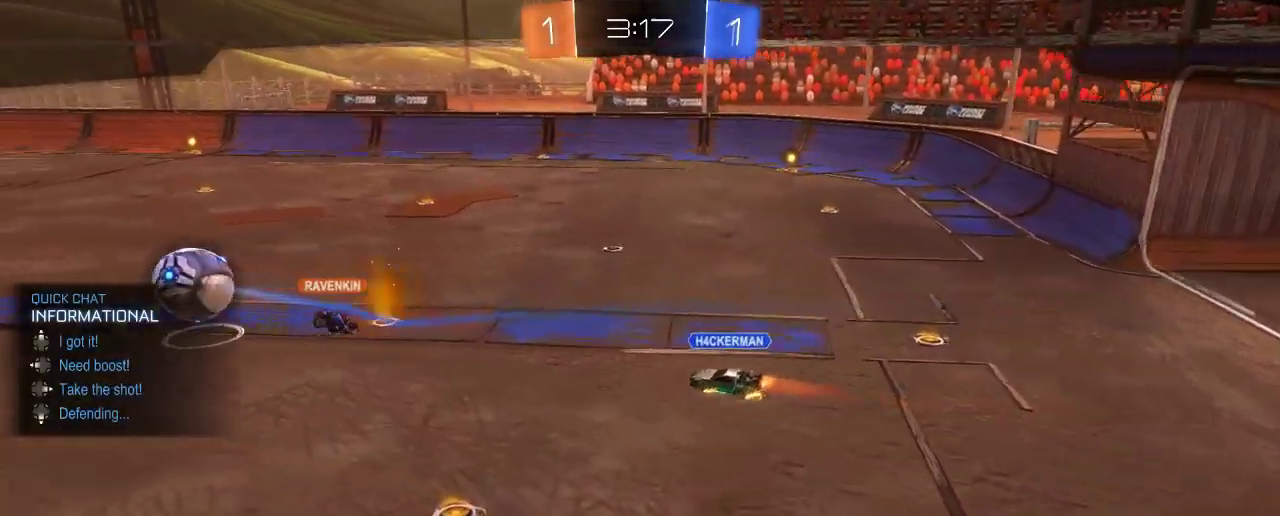
{"buttons": [], "left_stick": "center", "right_stick": "center", "events": [[67, "A", "down"], [217, "A", "up"]]}
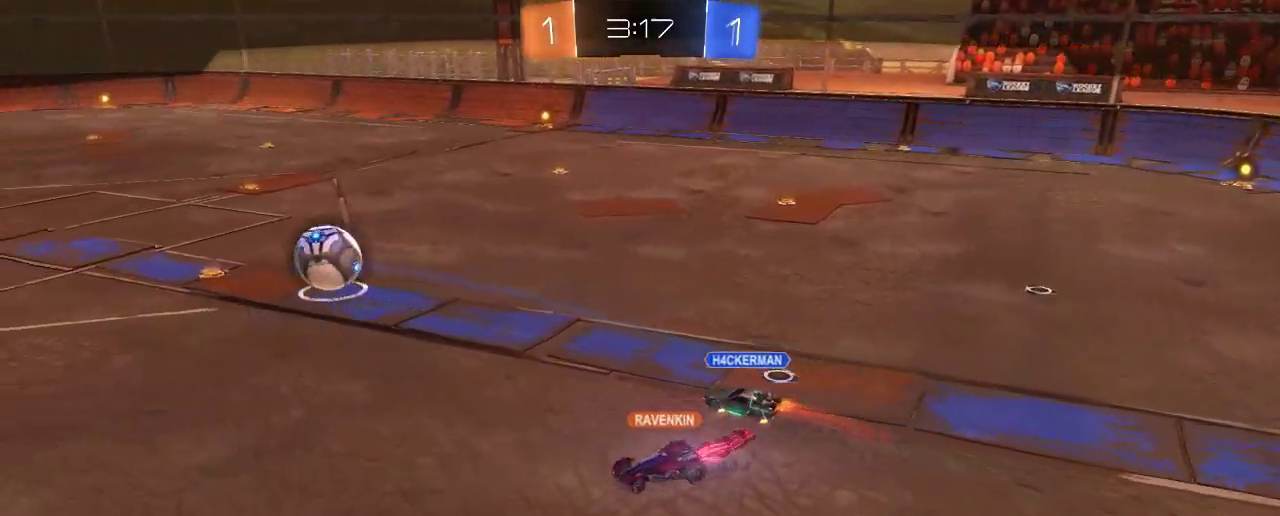
{"buttons": [], "left_stick": "center", "right_stick": "center", "events": []}
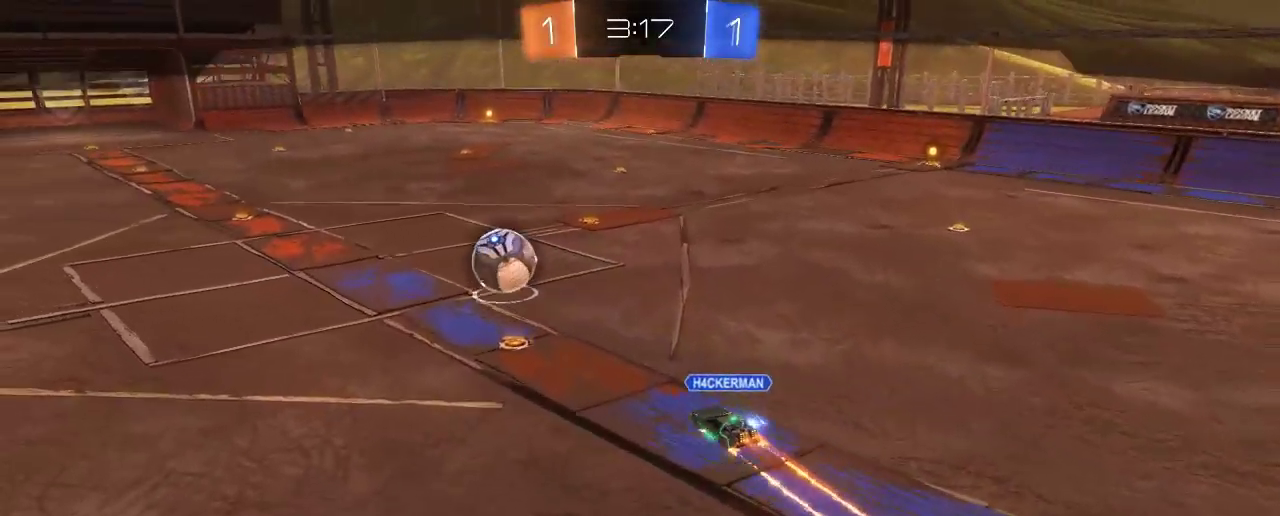
{"buttons": [], "left_stick": "center", "right_stick": "center", "events": []}
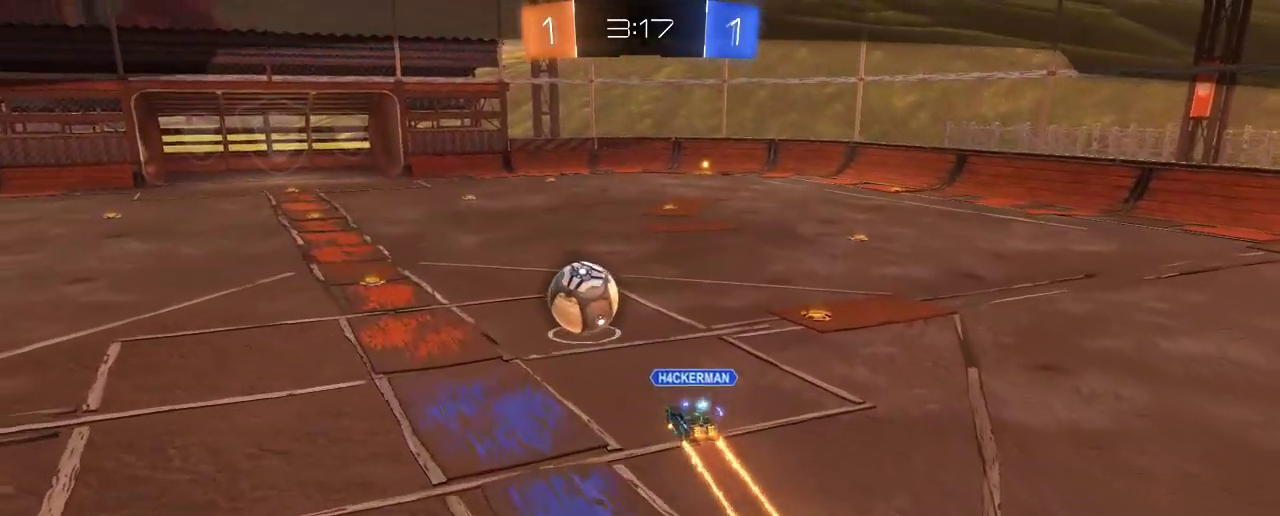
{"buttons": [], "left_stick": "center", "right_stick": "center", "events": []}
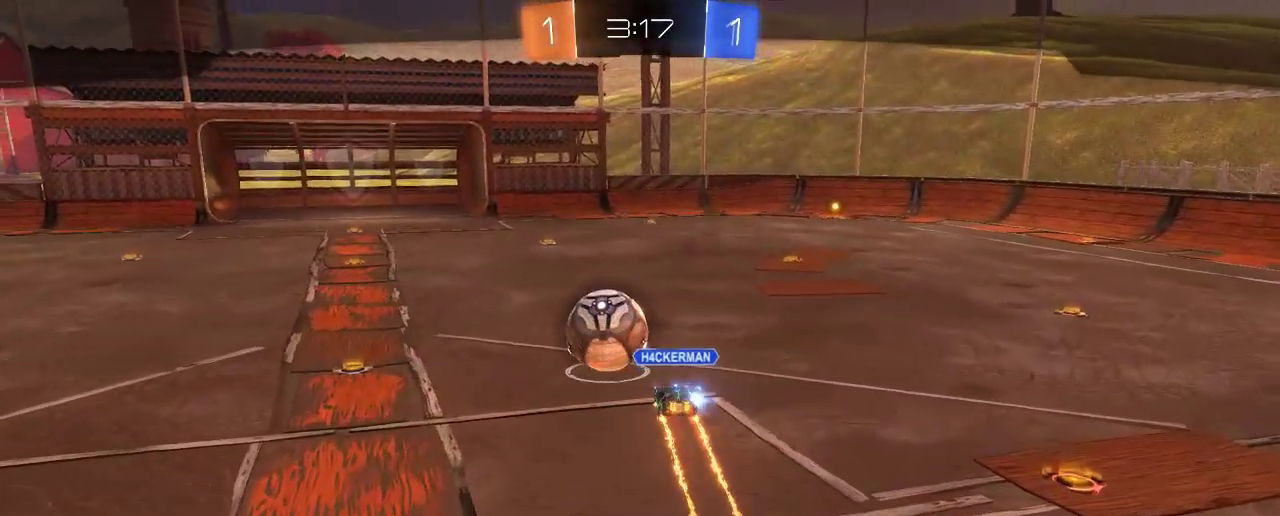
{"buttons": [], "left_stick": "center", "right_stick": "center", "events": []}
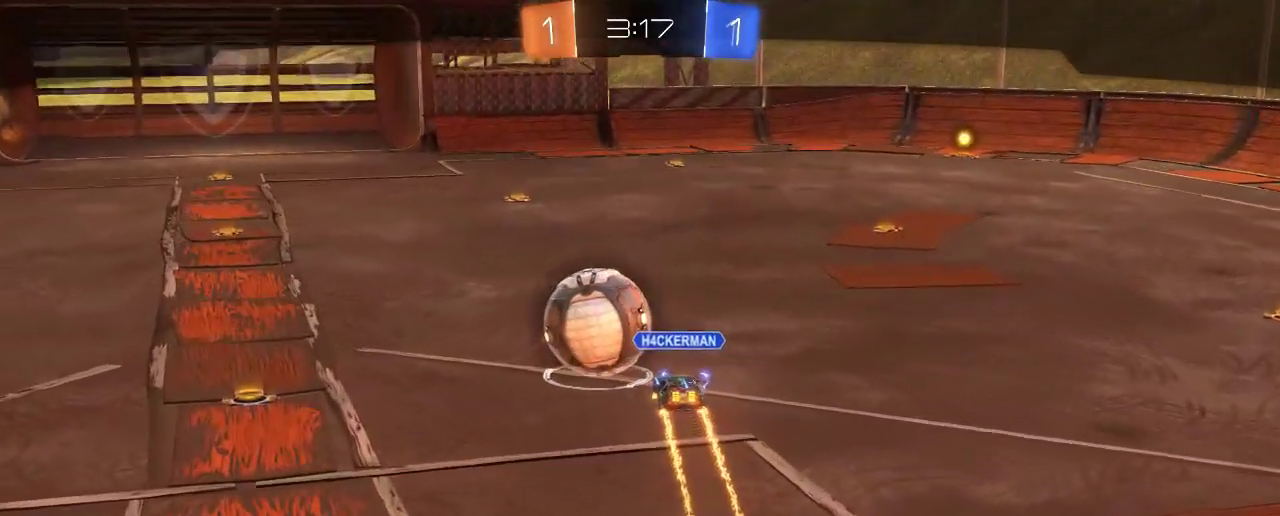
{"buttons": [], "left_stick": "center", "right_stick": "center", "events": []}
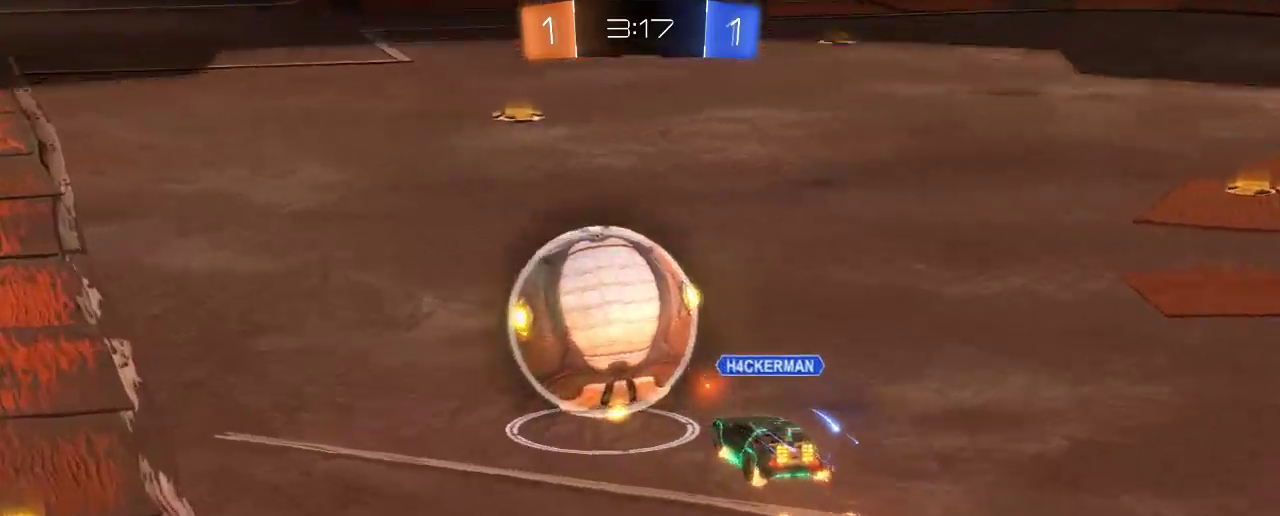
{"buttons": [], "left_stick": "center", "right_stick": "center", "events": []}
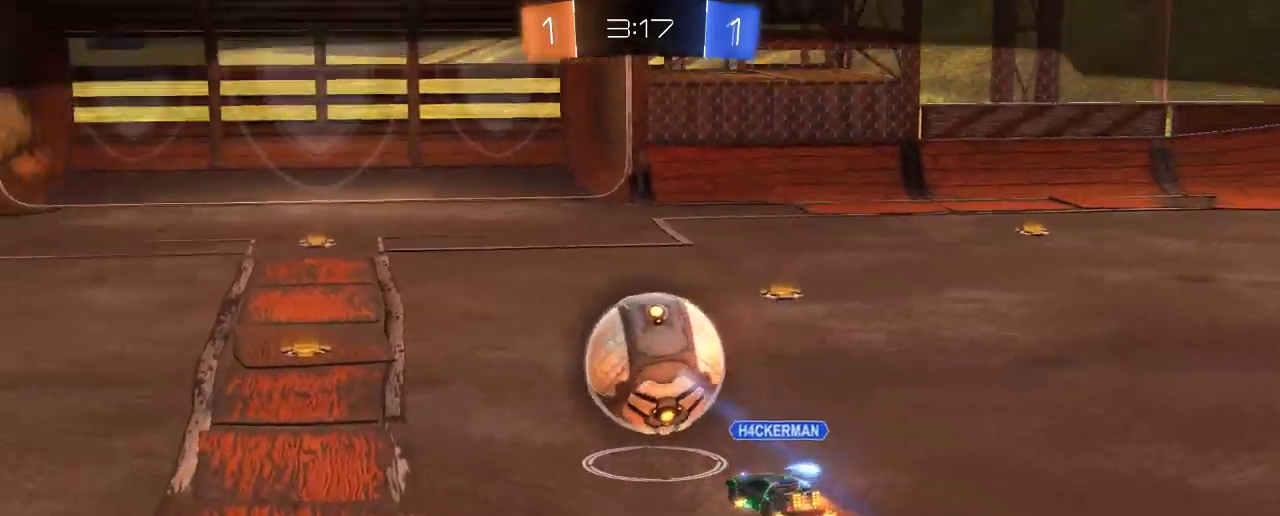
{"buttons": [], "left_stick": "center", "right_stick": "center", "events": []}
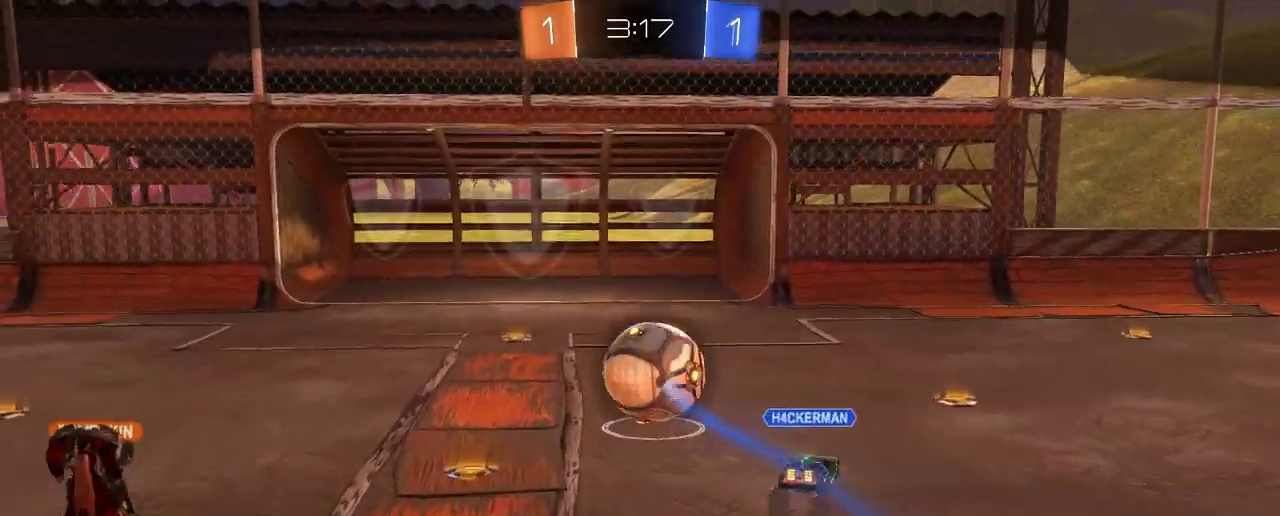
{"buttons": ["A"], "left_stick": "center", "right_stick": "center", "events": [[500, "A", "down"]]}